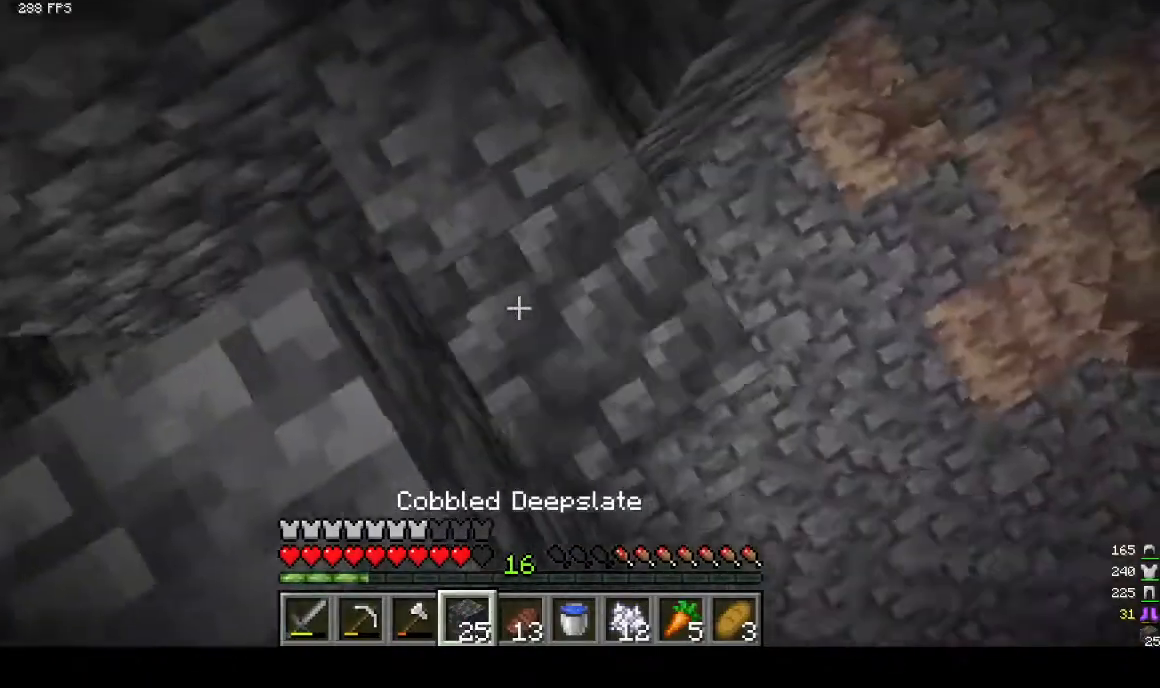
Gameplay with keyboard and mouse; each line is a JSON object with the keys and mouse buttons held at the frame after it. "events" lists presses ("down") and releases ("up") of "a", "d", "s", "w", "mouse_left" and "mouse_right" between this image and that frame as [ms after this image, input, new state], when the widget could be followed in between. "mouse_left", "mouse_right" = the "left", "right" buttons of the "mouse" list. No other keys are recorded. Fast repeated clicks can show as one long hold. Mouse movement is not recorded.
{"keys": ["a", "w"], "mouse": [], "events": [[67, "mouse_right", "up"], [200, "s", "up"], [367, "w", "down"]]}
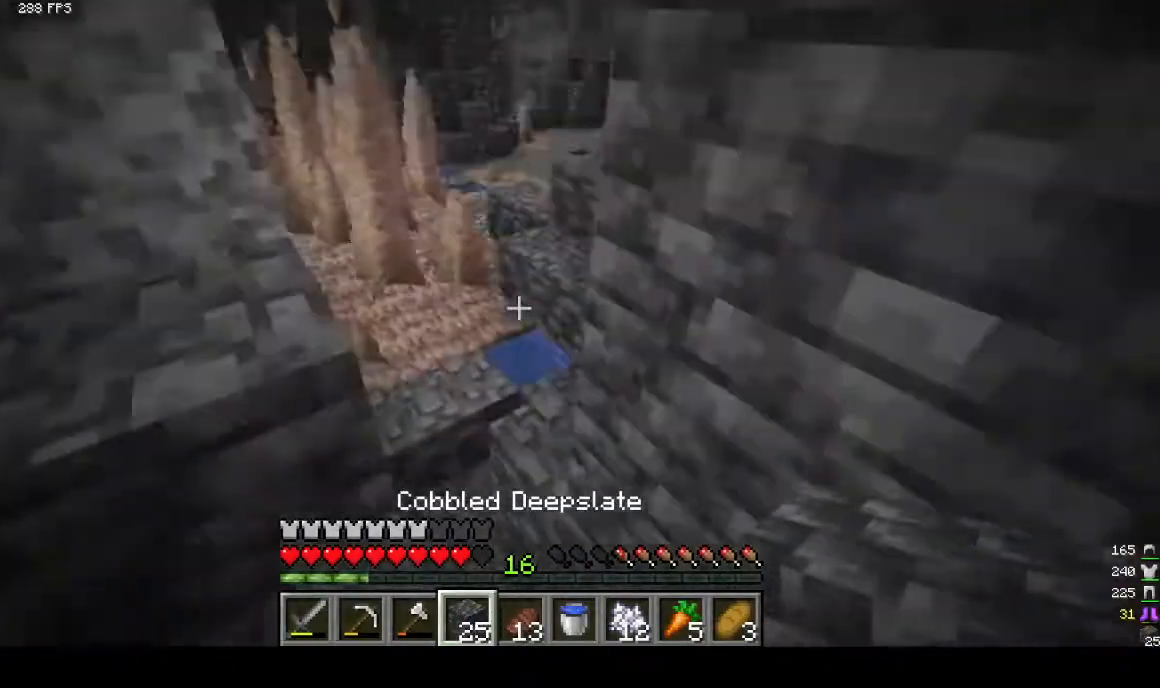
{"keys": ["a", "w"], "mouse": [], "events": [[33, "a", "up"], [500, "a", "down"]]}
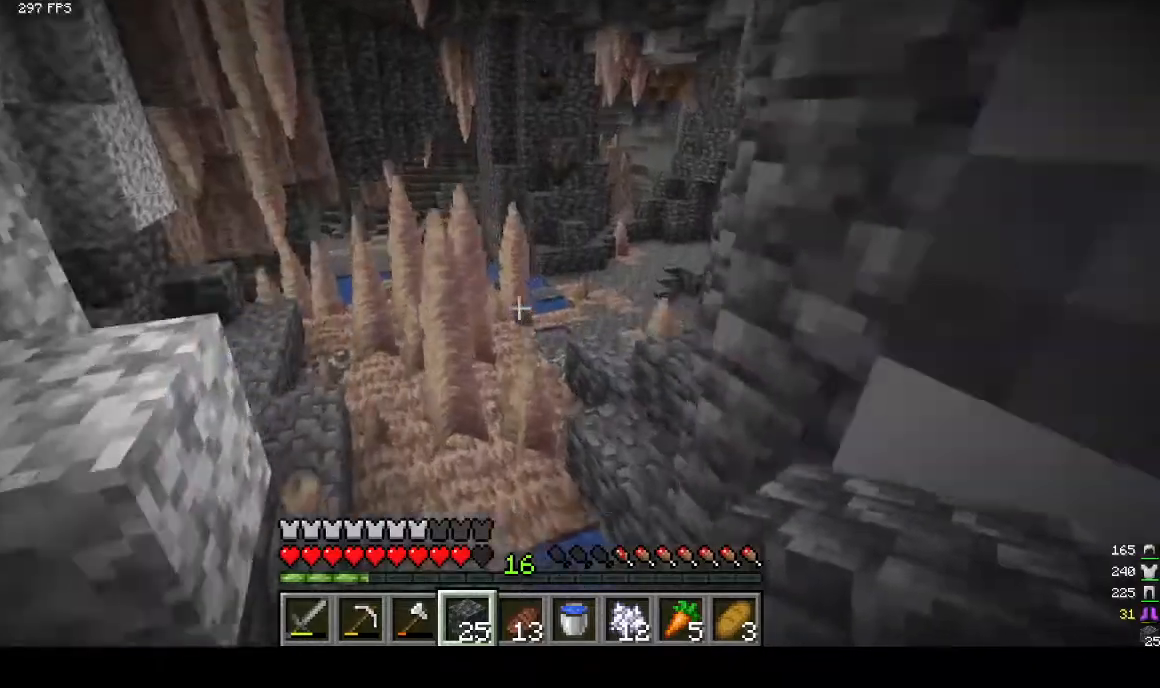
{"keys": ["w"], "mouse": [], "events": [[133, "a", "up"], [300, "mouse_right", "down"], [467, "mouse_right", "up"]]}
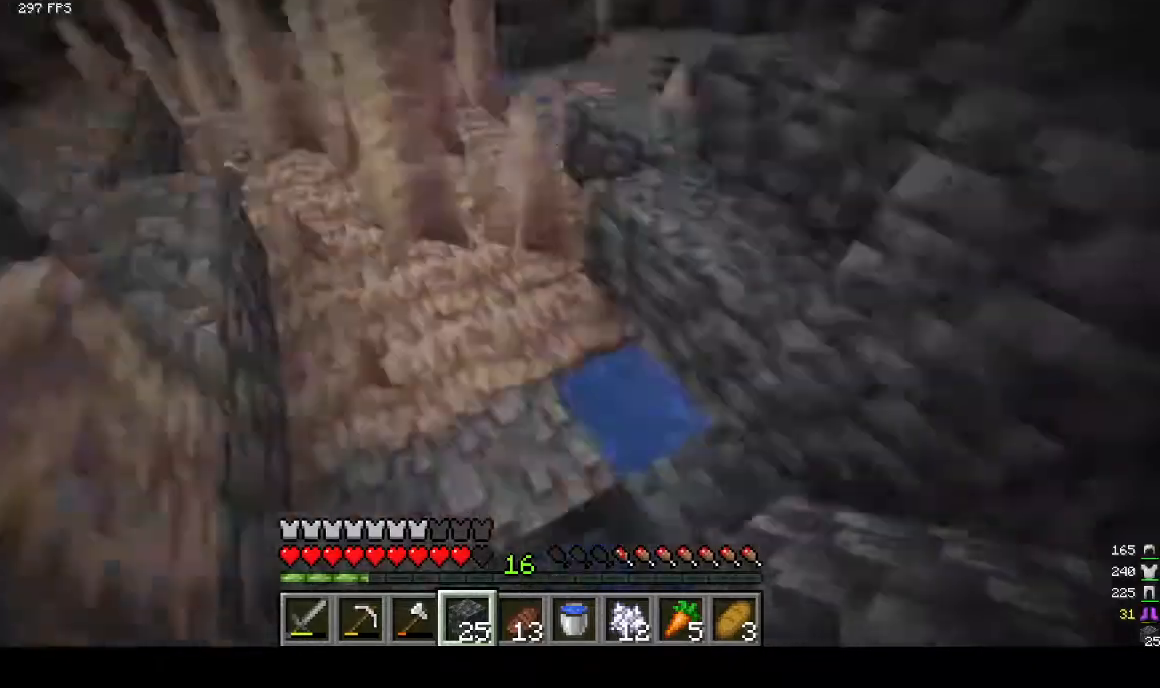
{"keys": ["d", "w"], "mouse": [], "events": [[500, "d", "down"]]}
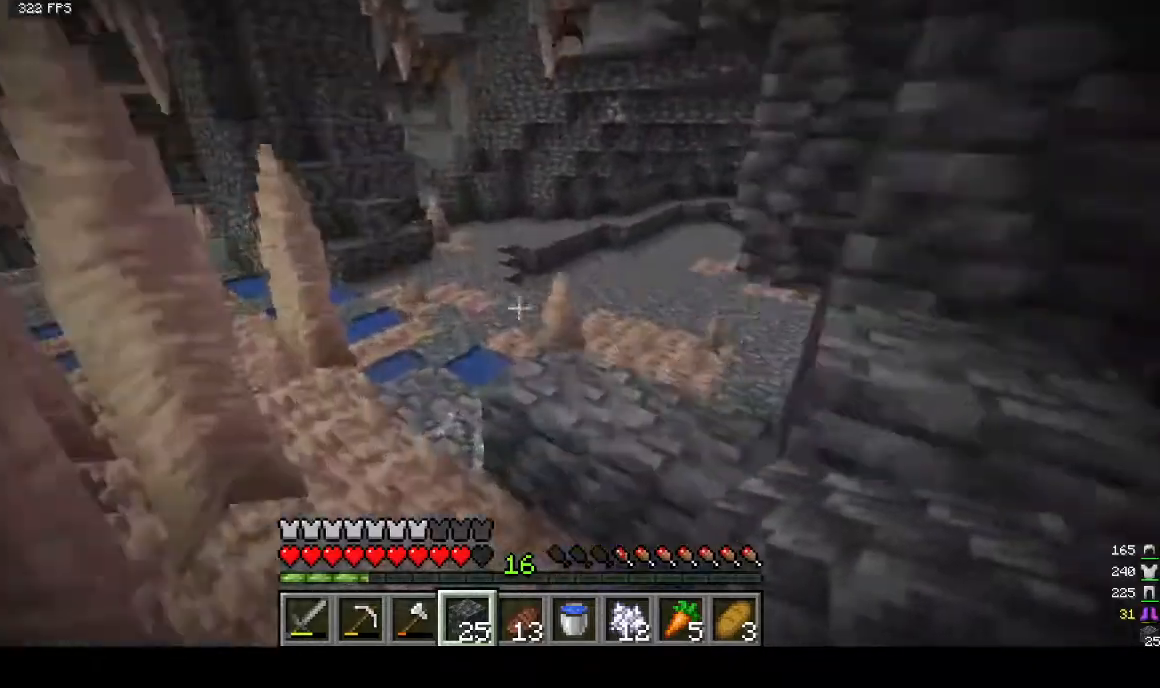
{"keys": ["w"], "mouse": [], "events": [[333, "d", "up"]]}
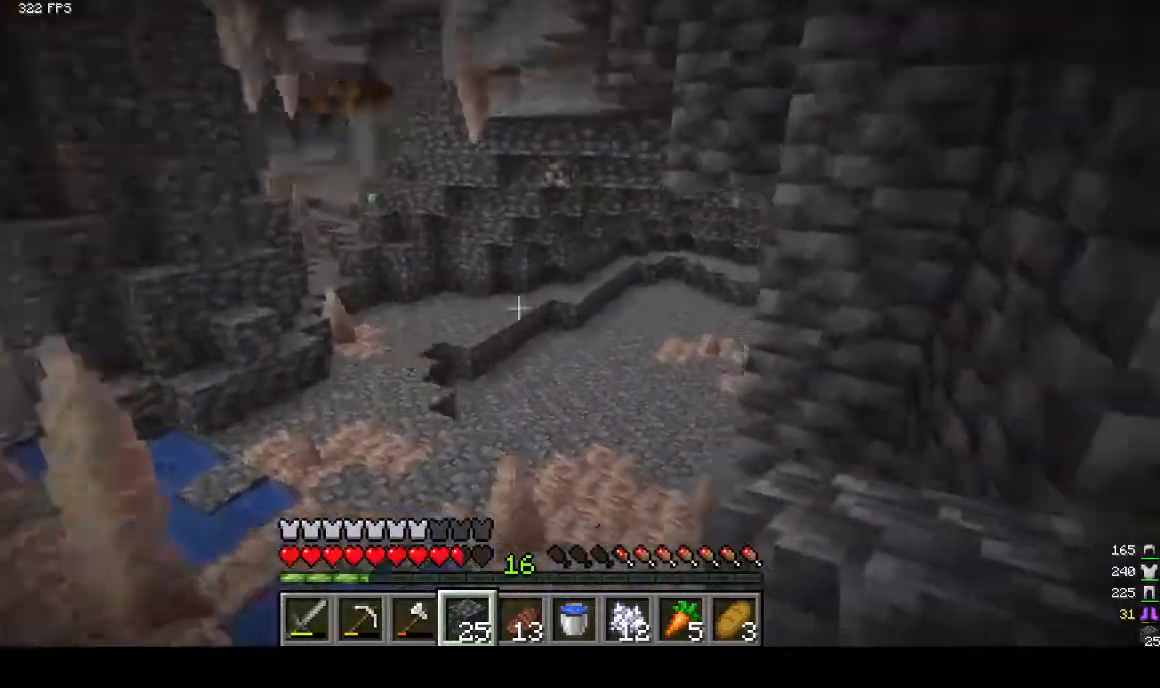
{"keys": ["w"], "mouse": [], "events": []}
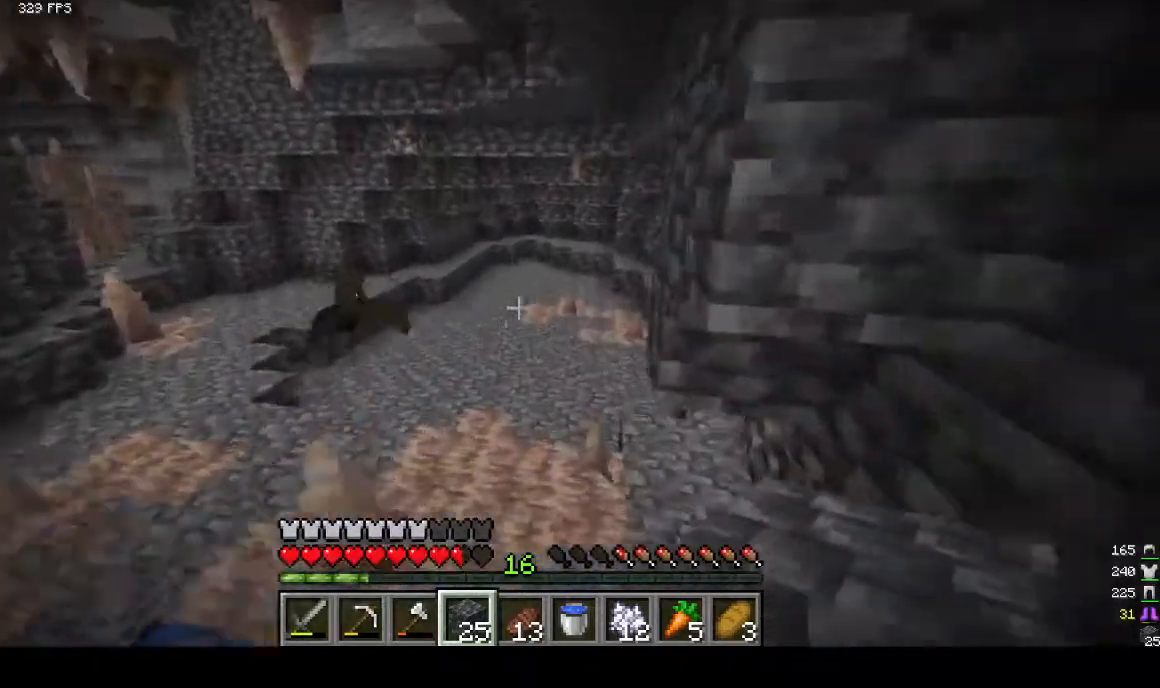
{"keys": ["w"], "mouse": [], "events": [[367, "a", "down"], [500, "a", "up"]]}
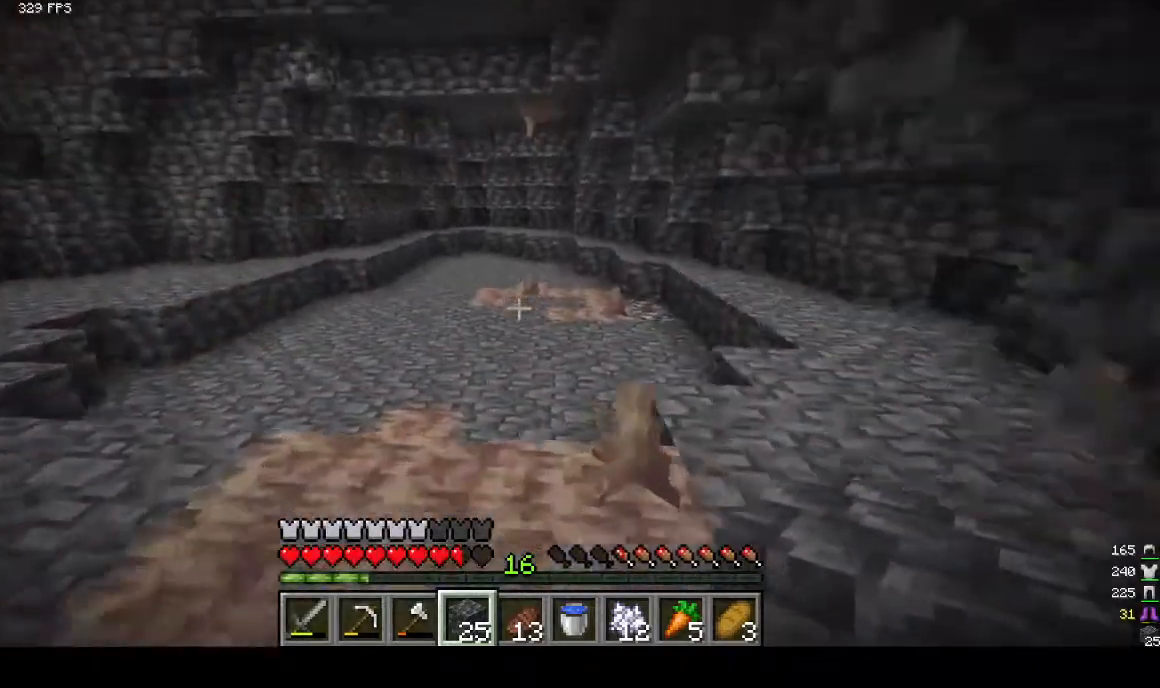
{"keys": ["a", "w"], "mouse": [], "events": [[100, "a", "down"]]}
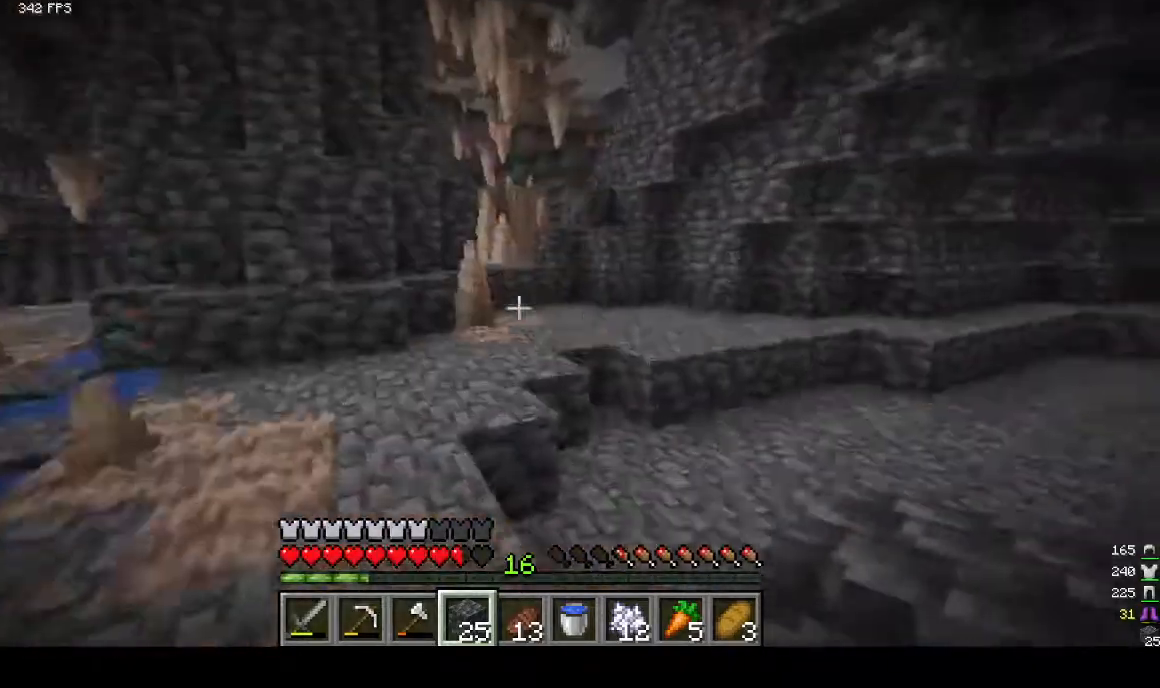
{"keys": ["d", "w"], "mouse": [], "events": [[233, "a", "up"], [367, "d", "down"]]}
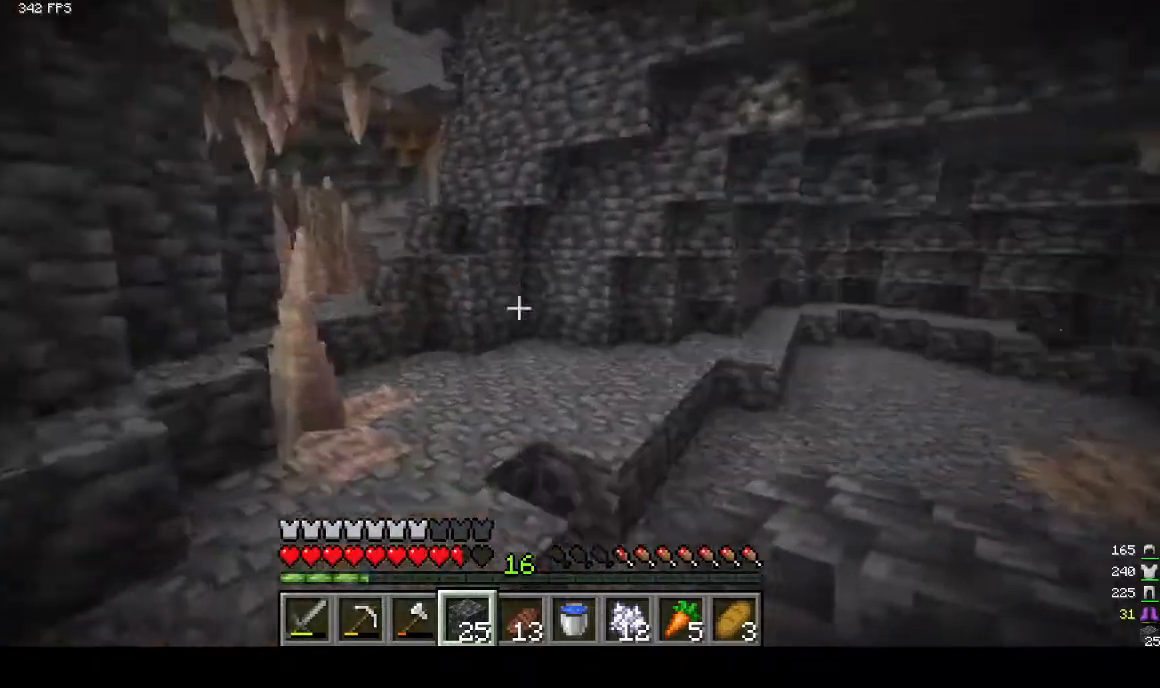
{"keys": ["w"], "mouse": [], "events": [[167, "d", "up"]]}
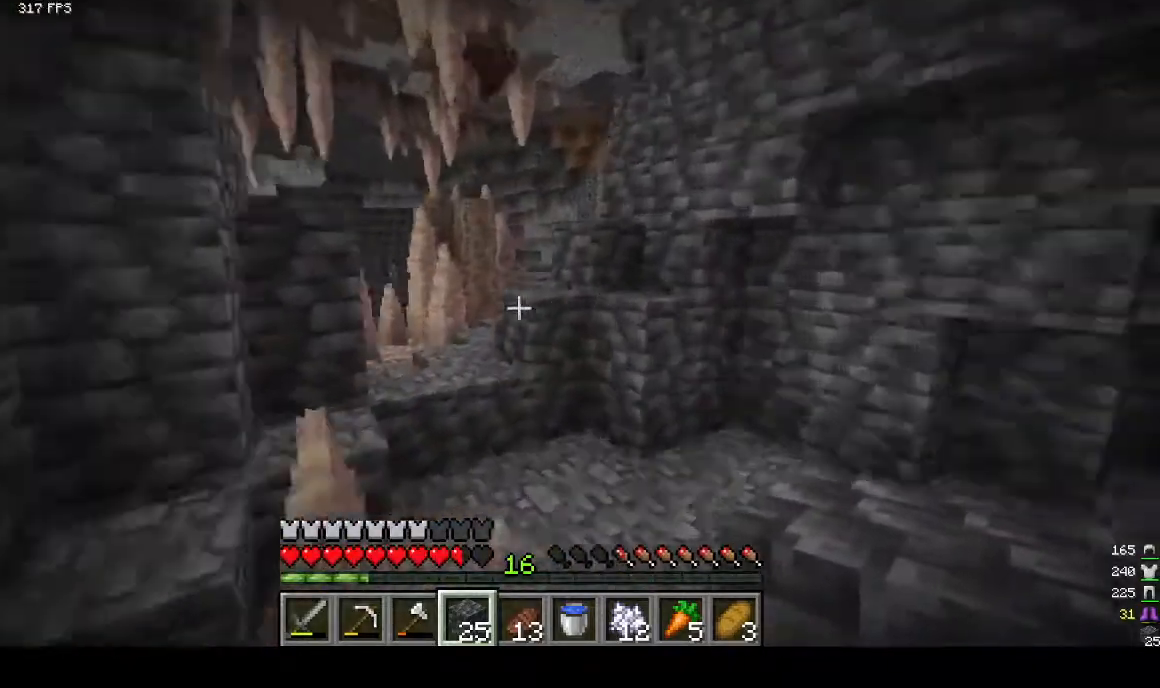
{"keys": ["w"], "mouse": [], "events": [[100, "mouse_left", "down"], [200, "mouse_left", "up"]]}
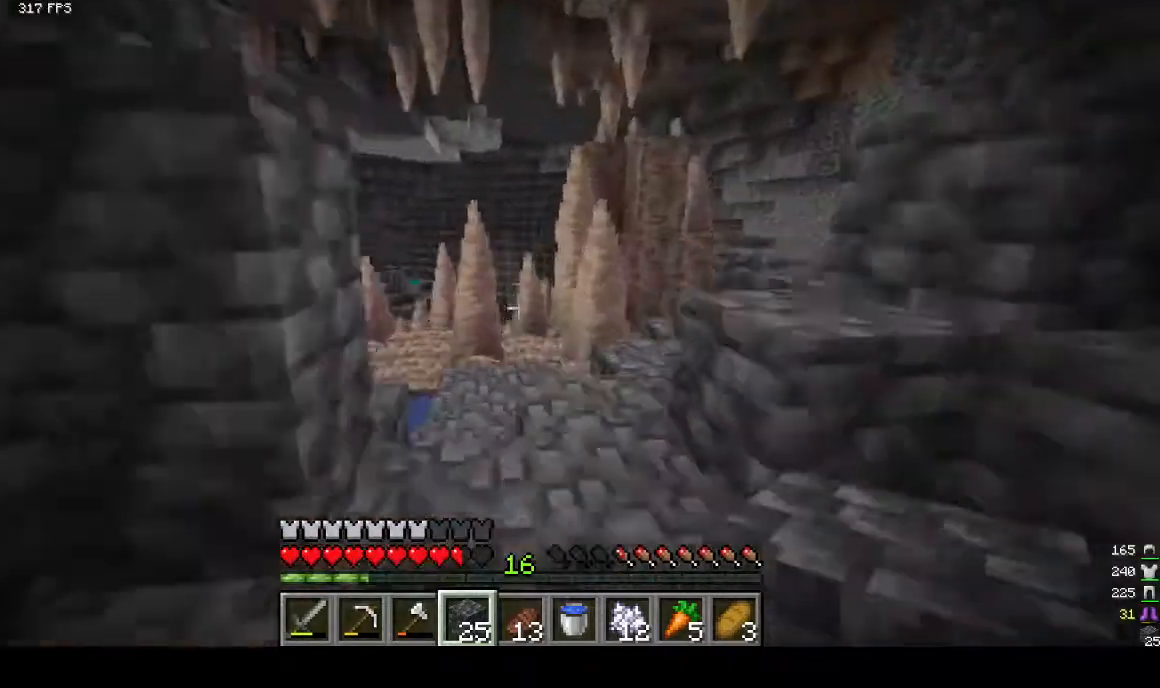
{"keys": ["w"], "mouse": [], "events": []}
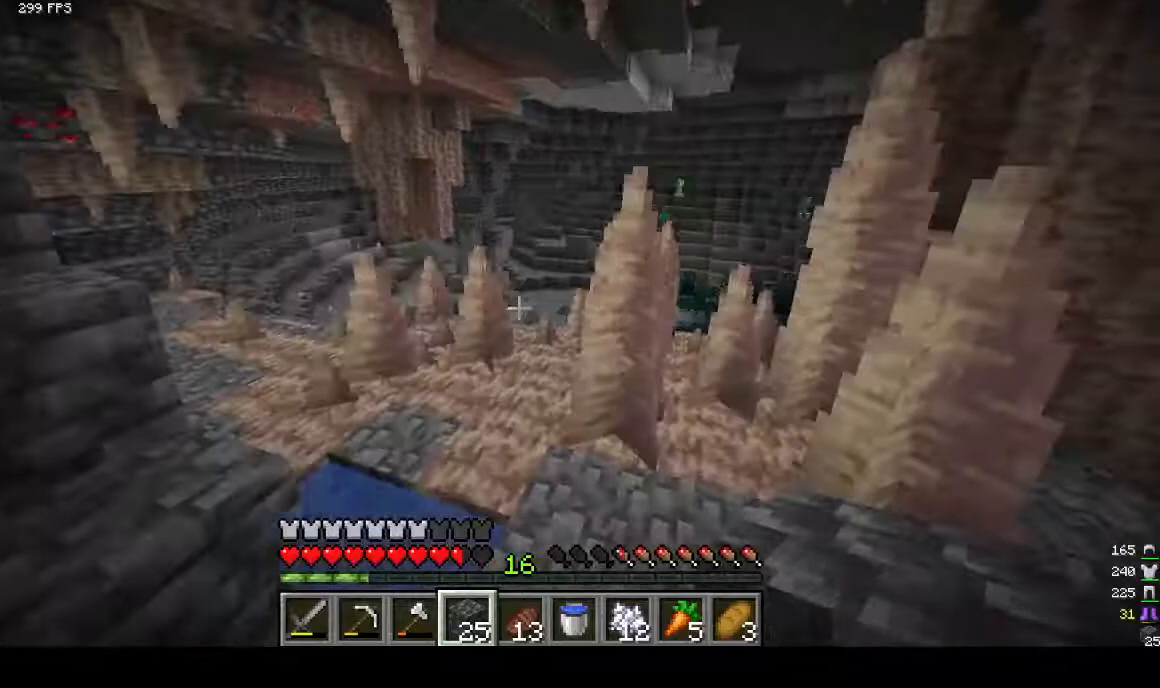
{"keys": ["a", "w"], "mouse": [], "events": [[333, "a", "down"]]}
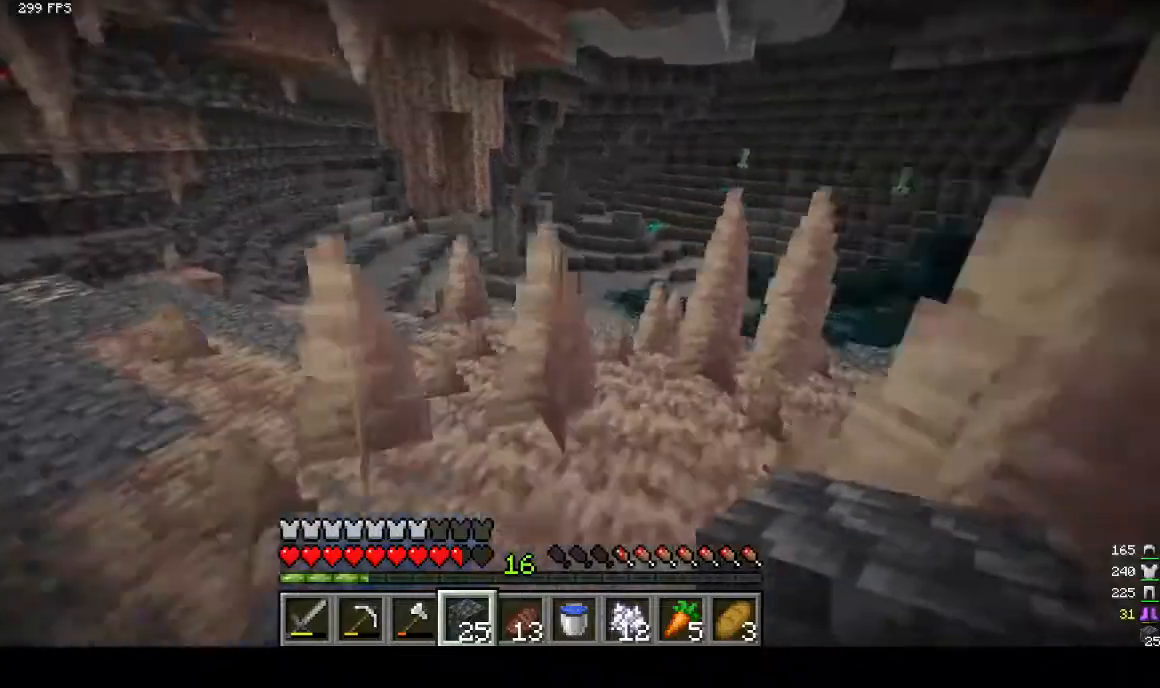
{"keys": ["d"], "mouse": [], "events": [[33, "a", "up"], [100, "d", "down"], [200, "w", "up"]]}
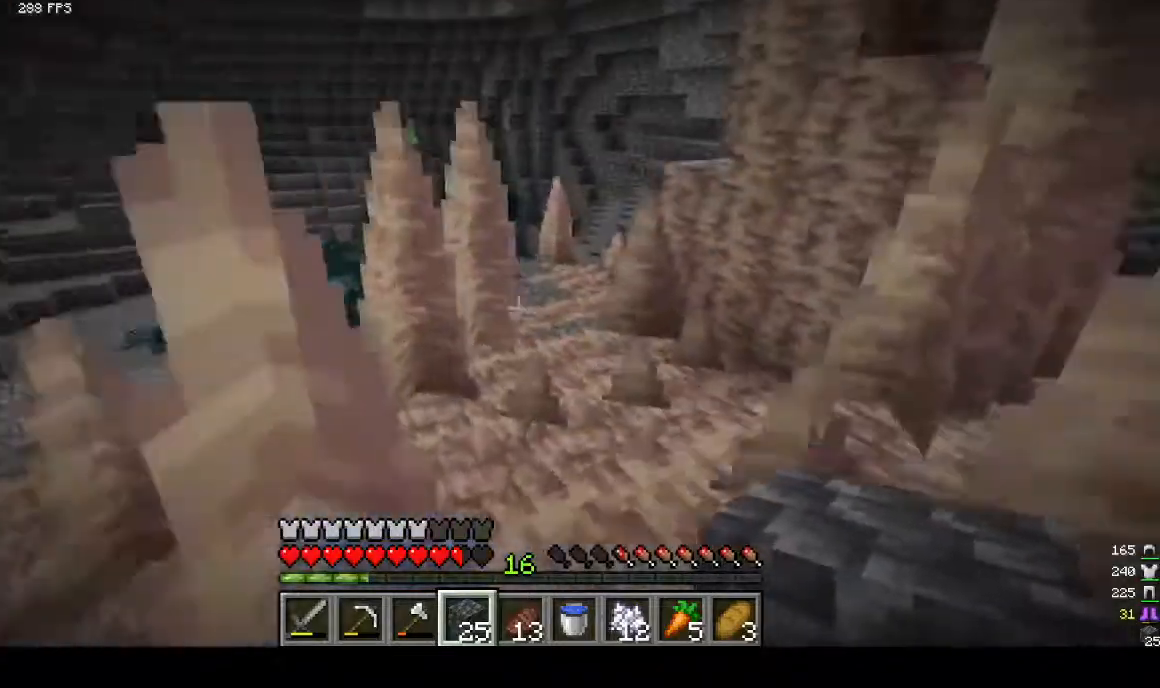
{"keys": ["w"], "mouse": [], "events": [[100, "w", "down"], [133, "d", "up"]]}
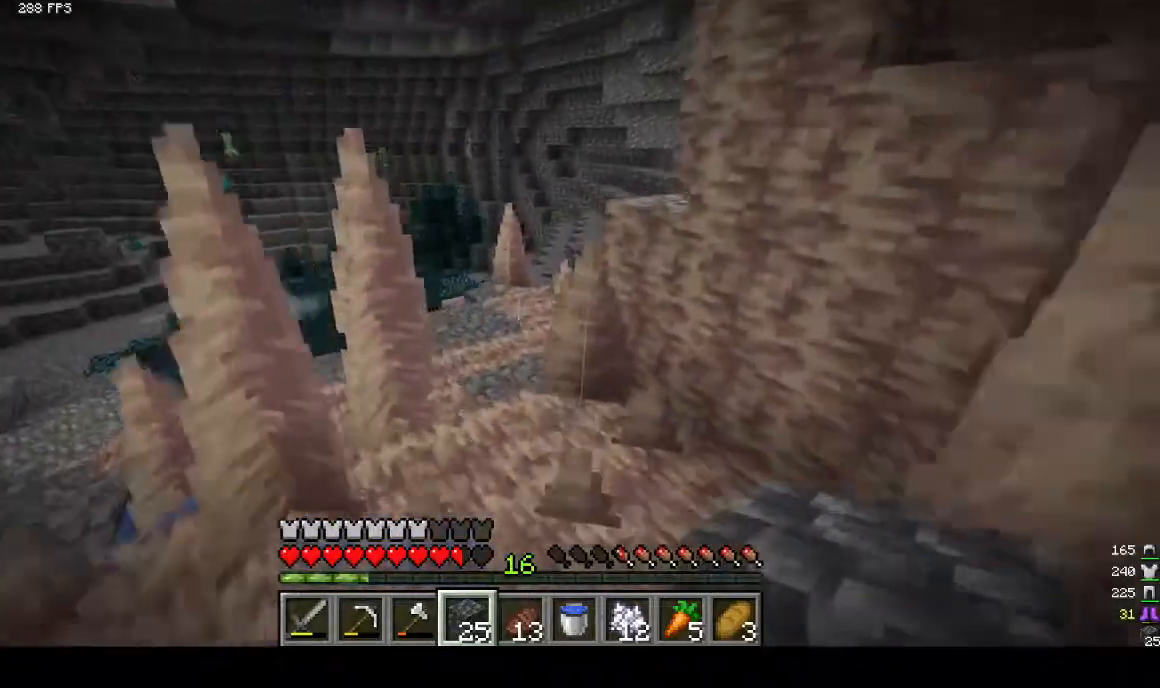
{"keys": ["a", "w"], "mouse": [], "events": [[467, "a", "down"]]}
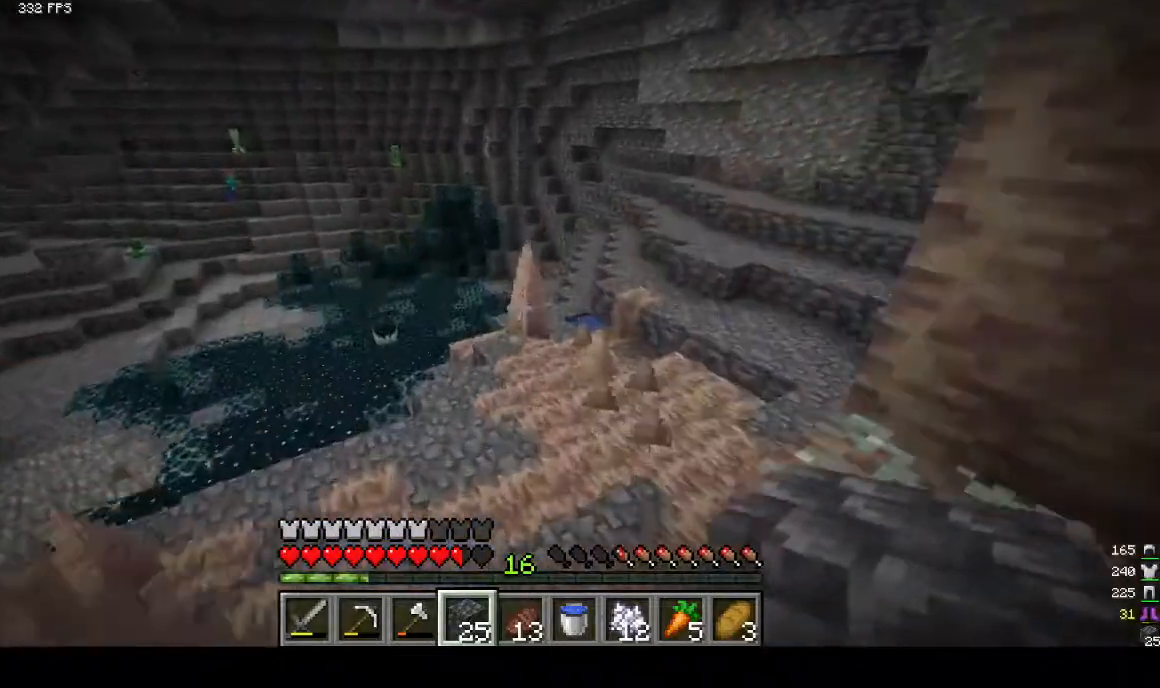
{"keys": ["w"], "mouse": [], "events": [[300, "a", "up"]]}
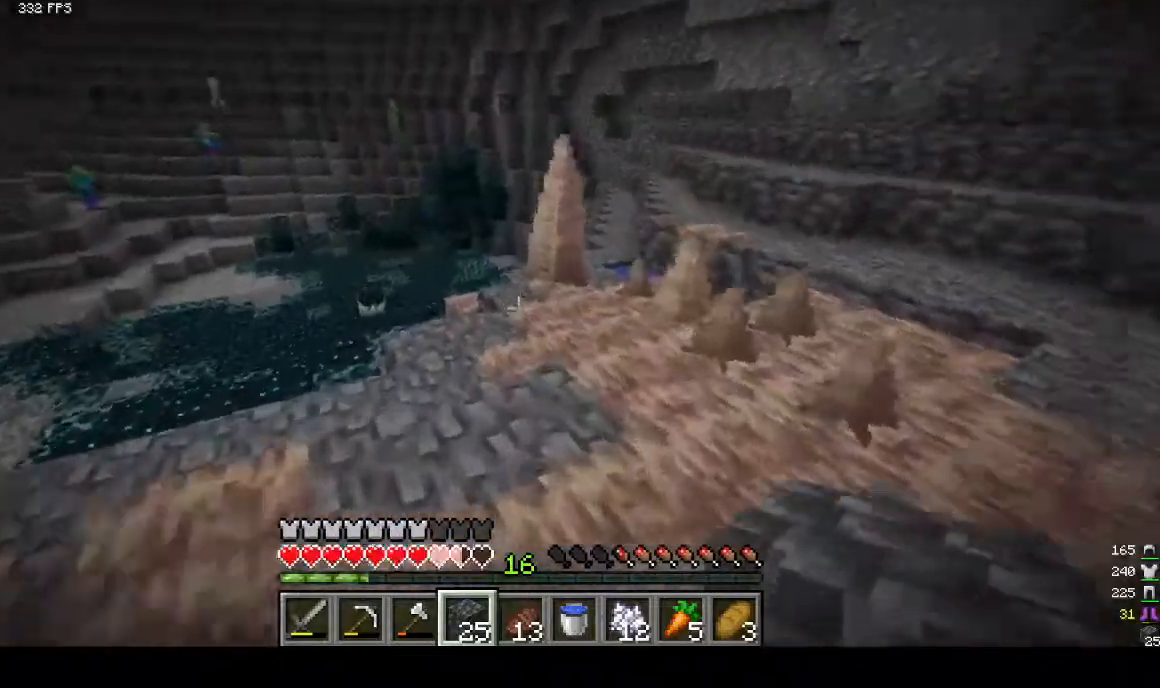
{"keys": ["a", "w"], "mouse": [], "events": [[200, "a", "down"]]}
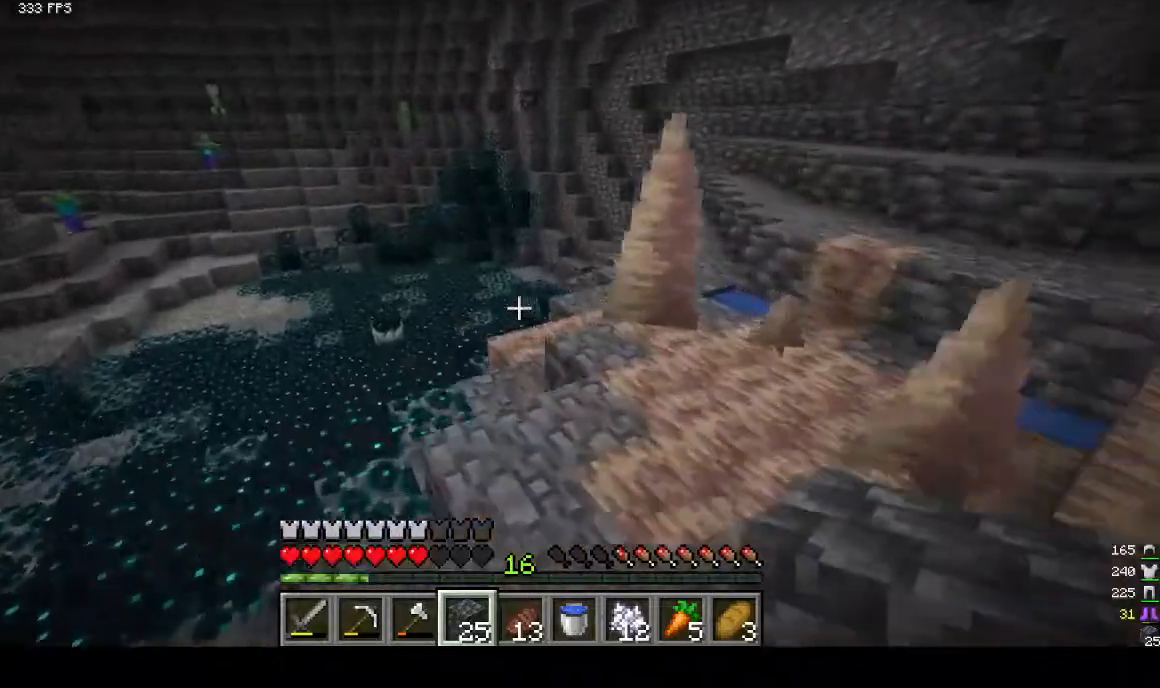
{"keys": ["a", "w"], "mouse": [], "events": [[100, "a", "up"], [400, "a", "down"]]}
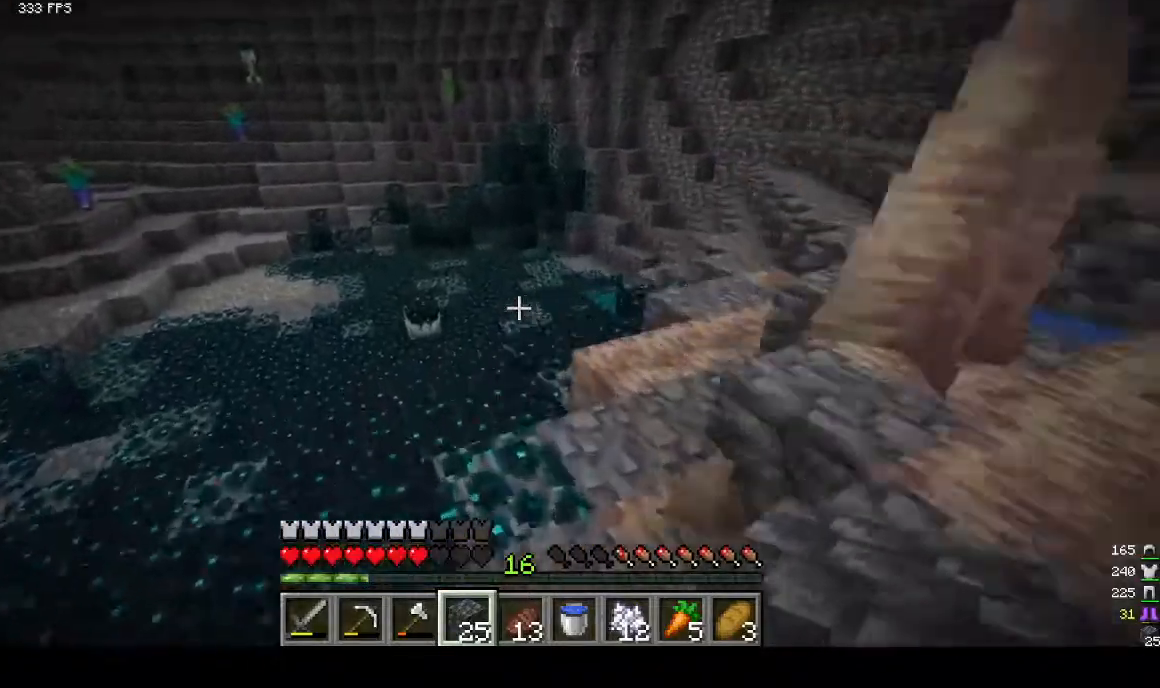
{"keys": ["w"], "mouse": [], "events": [[233, "a", "up"]]}
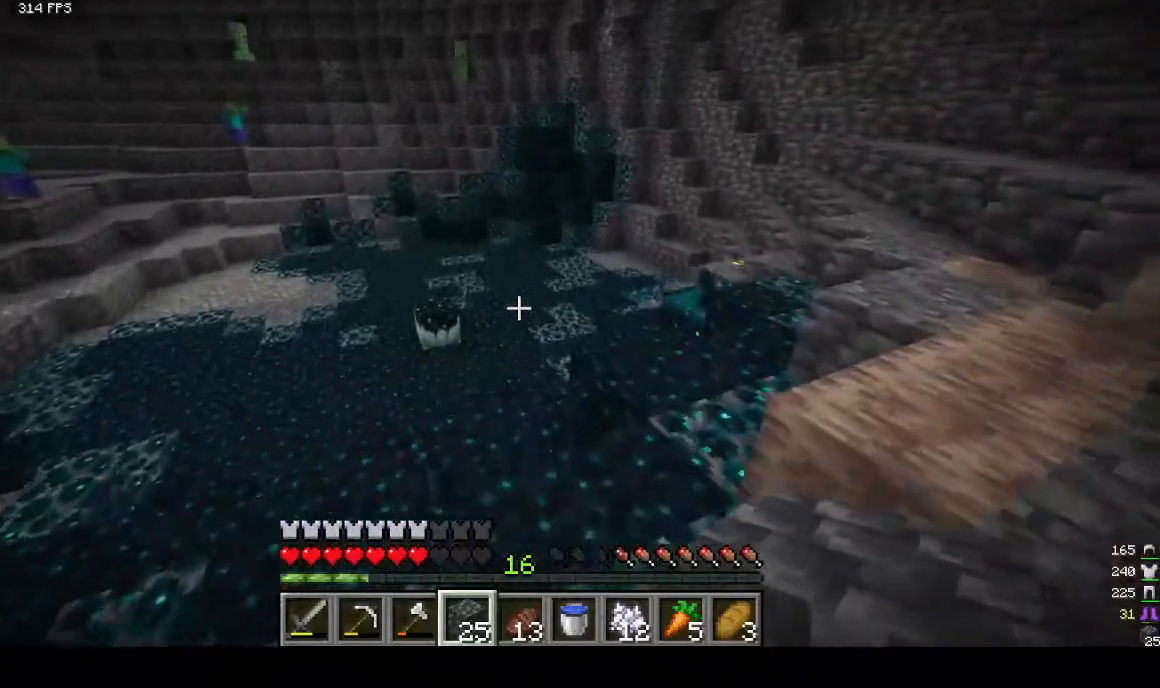
{"keys": ["w"], "mouse": [], "events": [[67, "a", "down"], [267, "a", "up"]]}
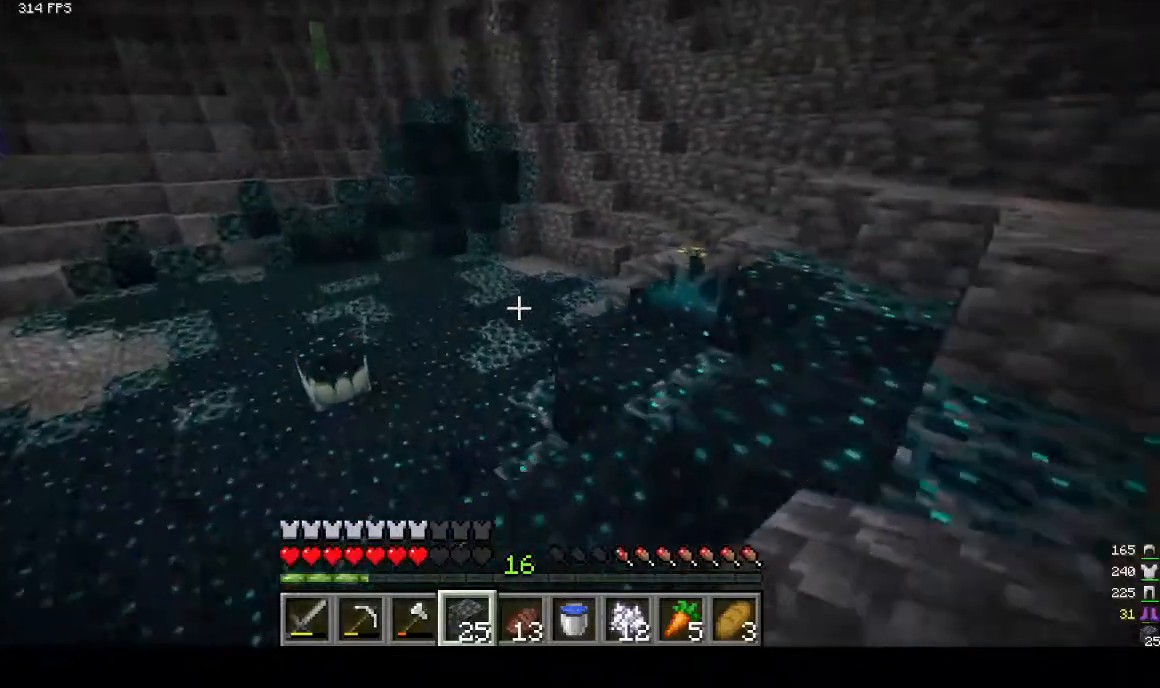
{"keys": [], "mouse": [], "events": [[267, "w", "up"]]}
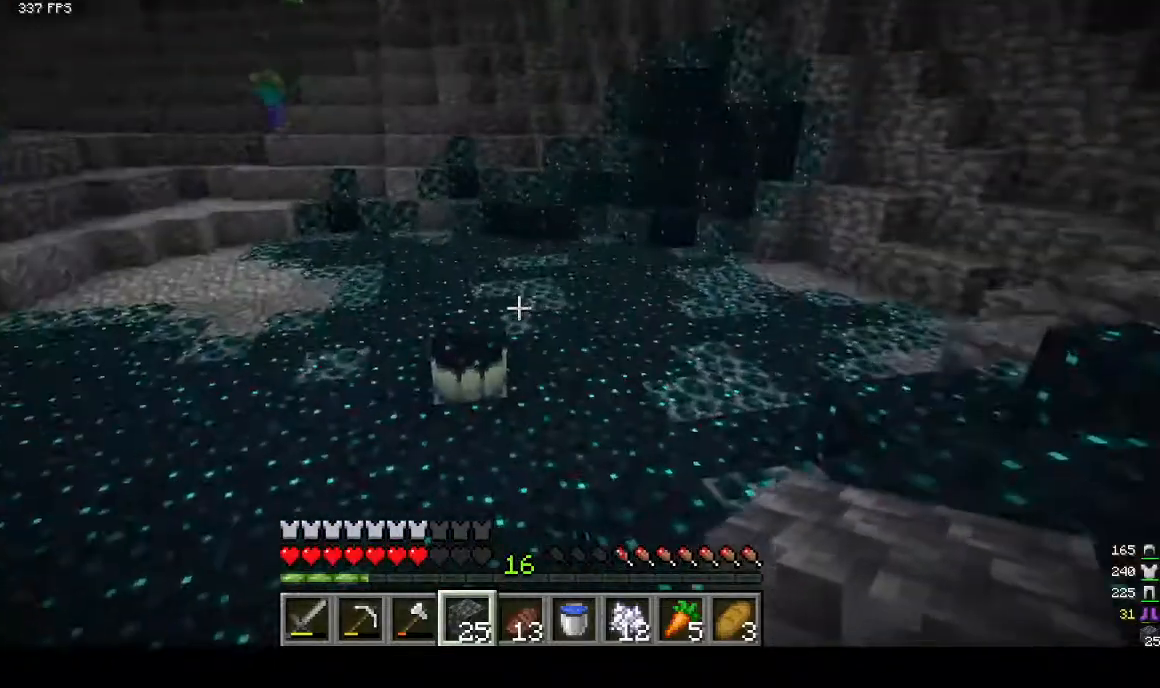
{"keys": ["s"], "mouse": [], "events": [[500, "s", "down"]]}
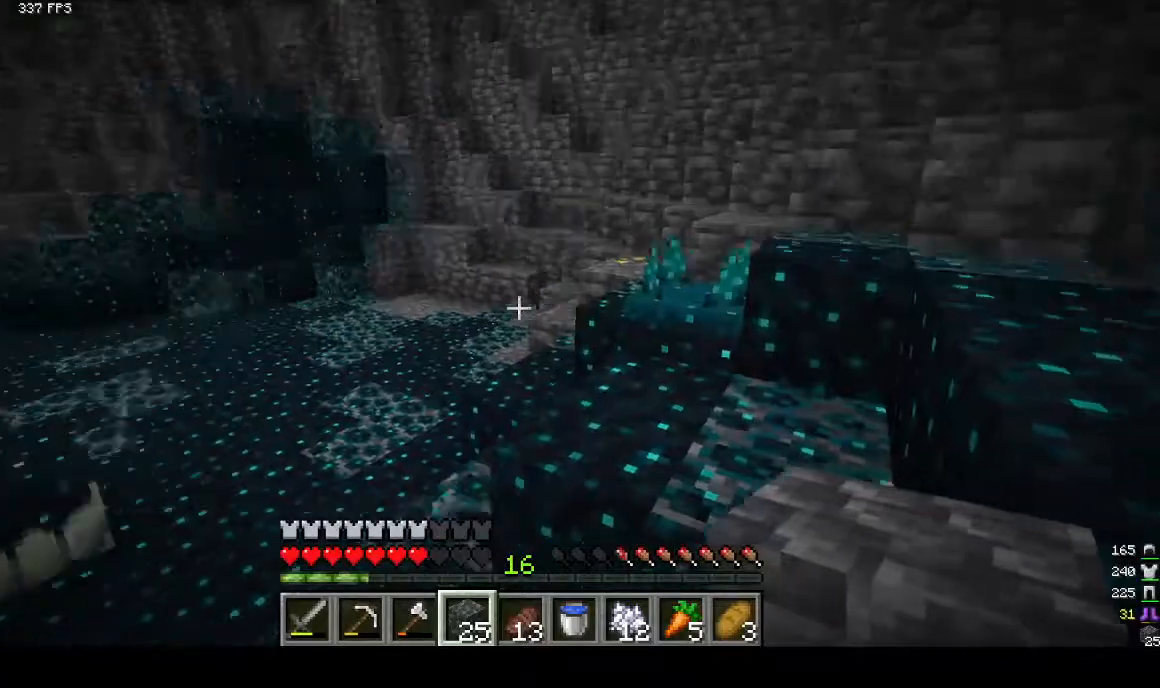
{"keys": ["a", "w"], "mouse": [], "events": [[133, "a", "down"], [133, "s", "up"], [467, "w", "down"]]}
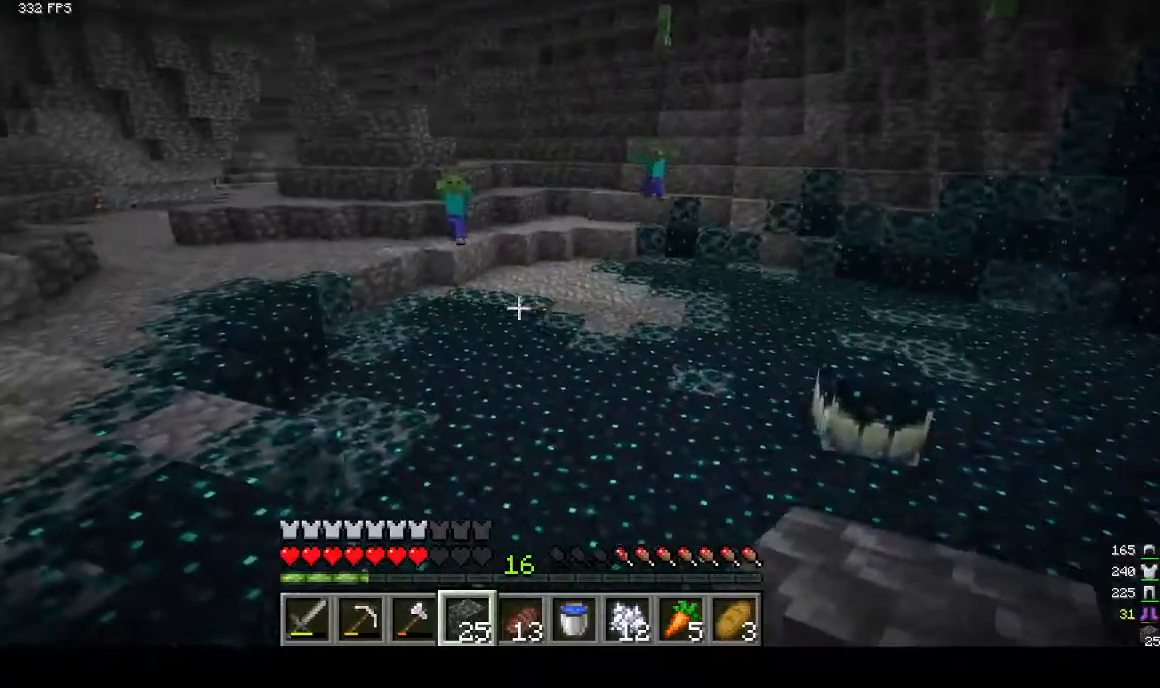
{"keys": ["a", "w"], "mouse": [], "events": []}
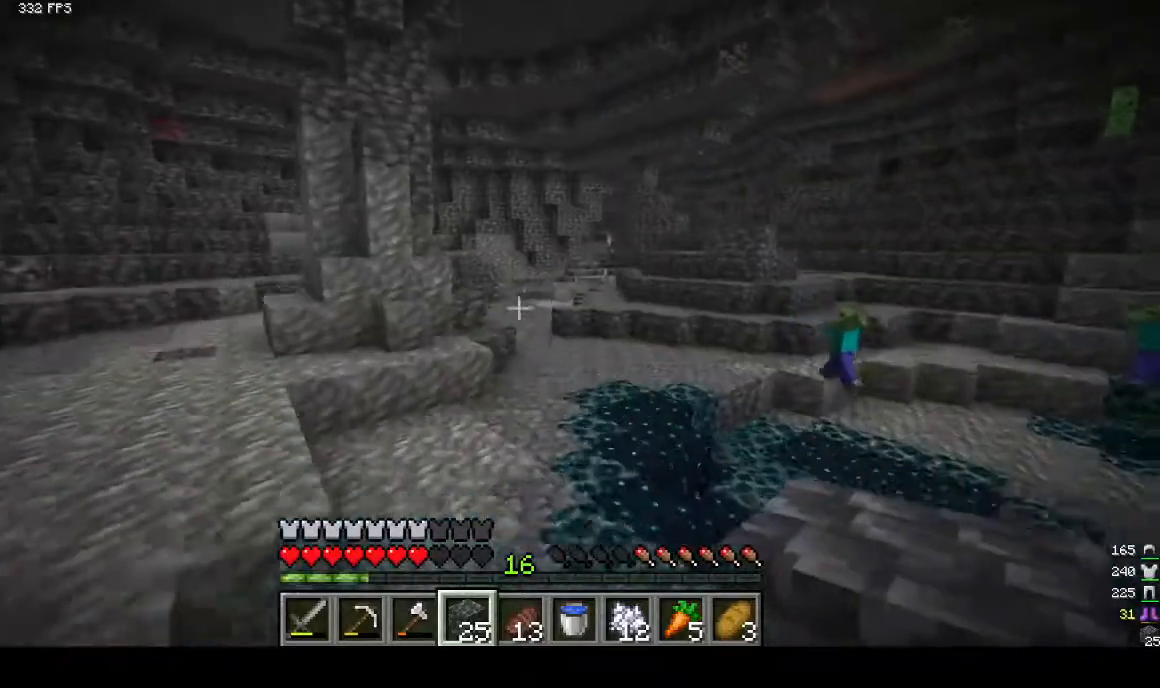
{"keys": ["w"], "mouse": [], "events": [[100, "a", "up"]]}
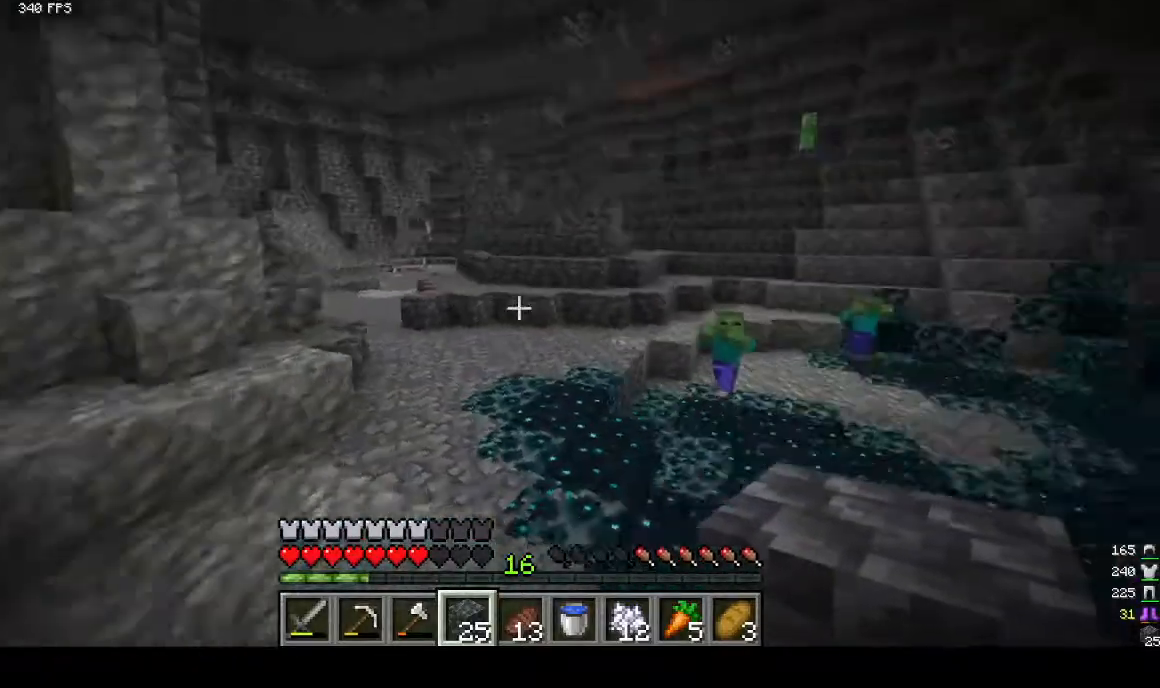
{"keys": ["a"], "mouse": [], "events": [[200, "a", "down"], [333, "w", "up"]]}
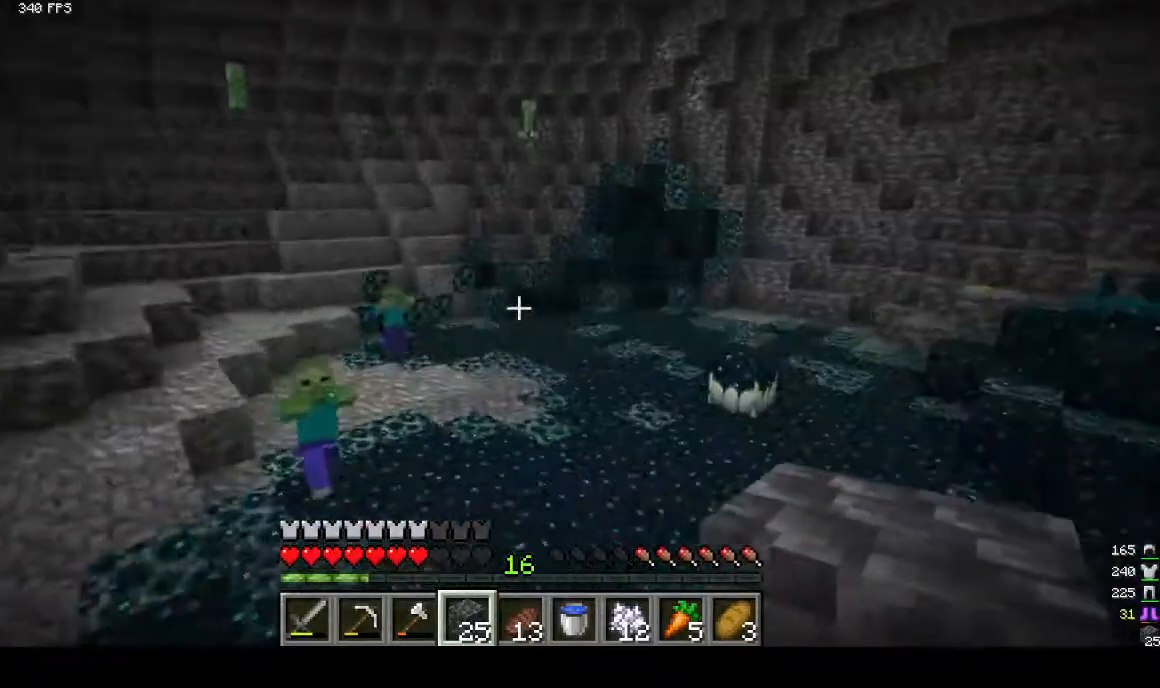
{"keys": ["a"], "mouse": [], "events": []}
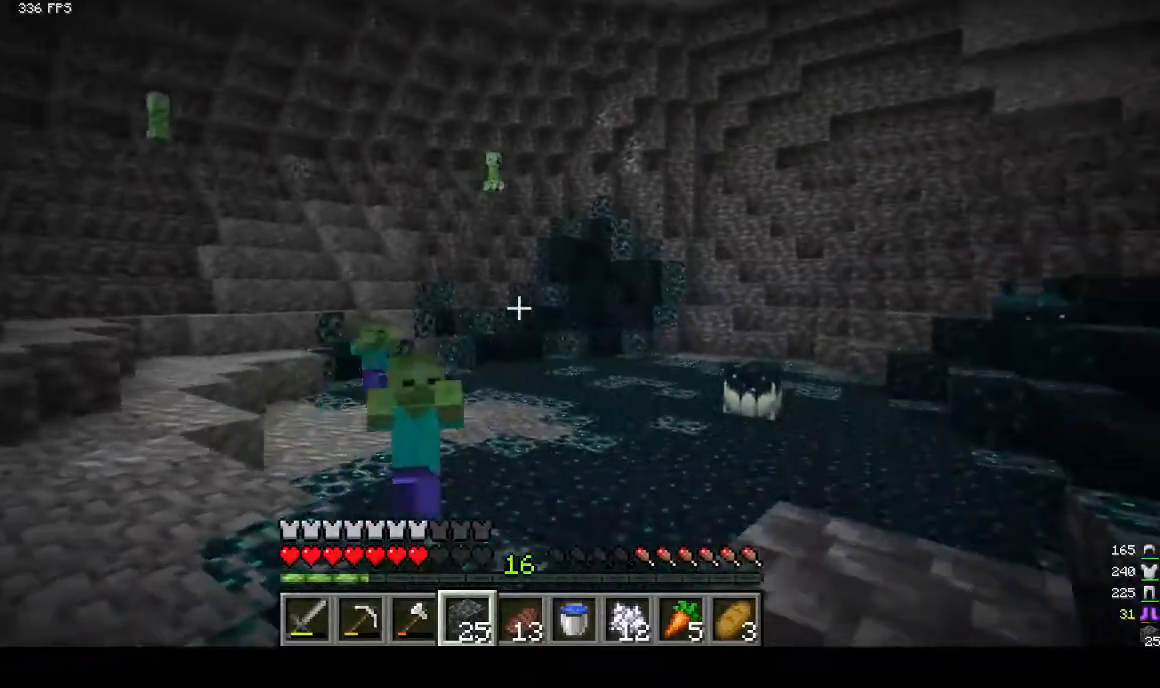
{"keys": ["a", "w"], "mouse": [], "events": [[367, "w", "down"]]}
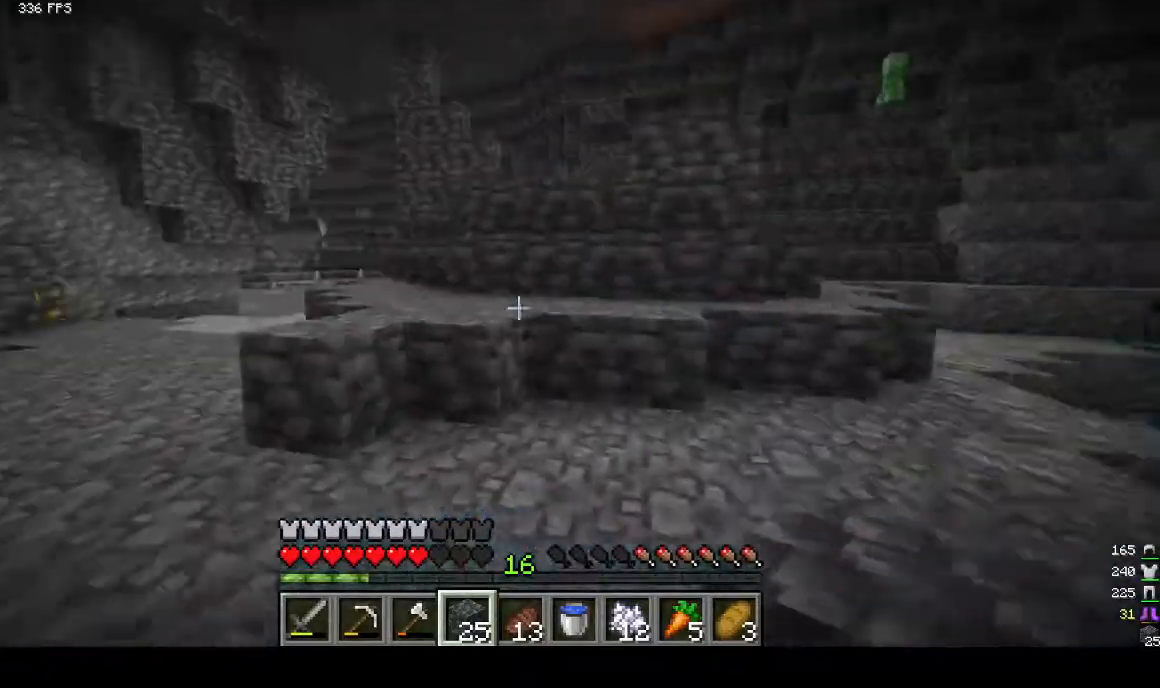
{"keys": ["w"], "mouse": [], "events": [[400, "a", "up"]]}
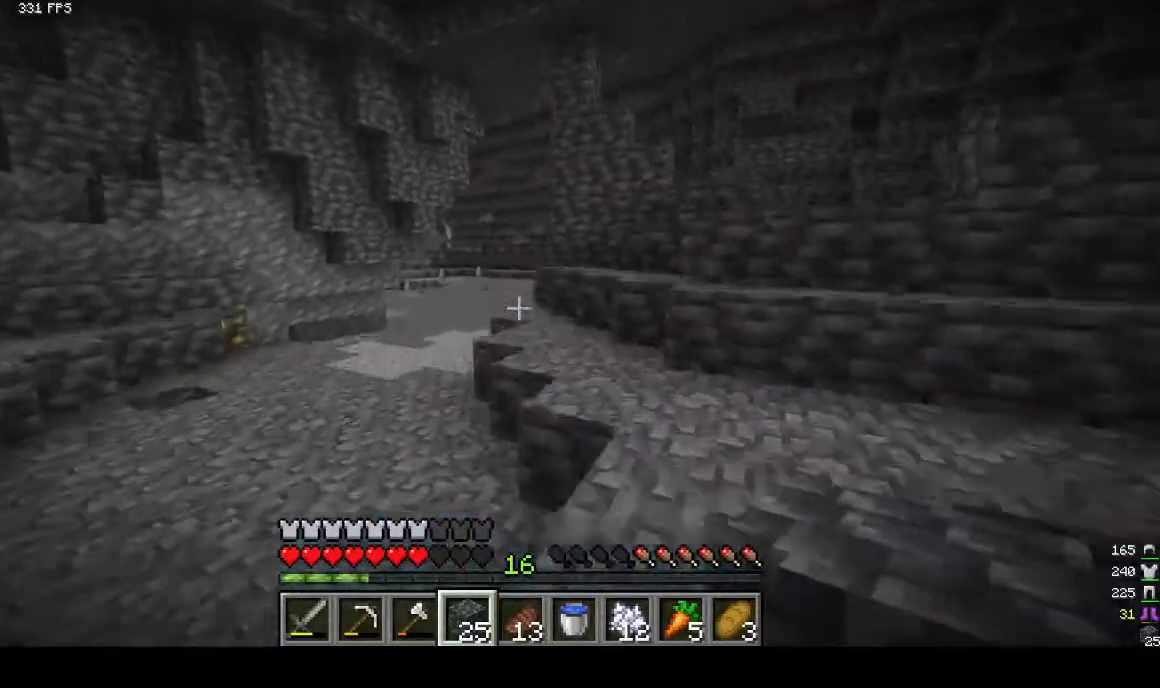
{"keys": ["a", "w"], "mouse": [], "events": [[267, "a", "down"]]}